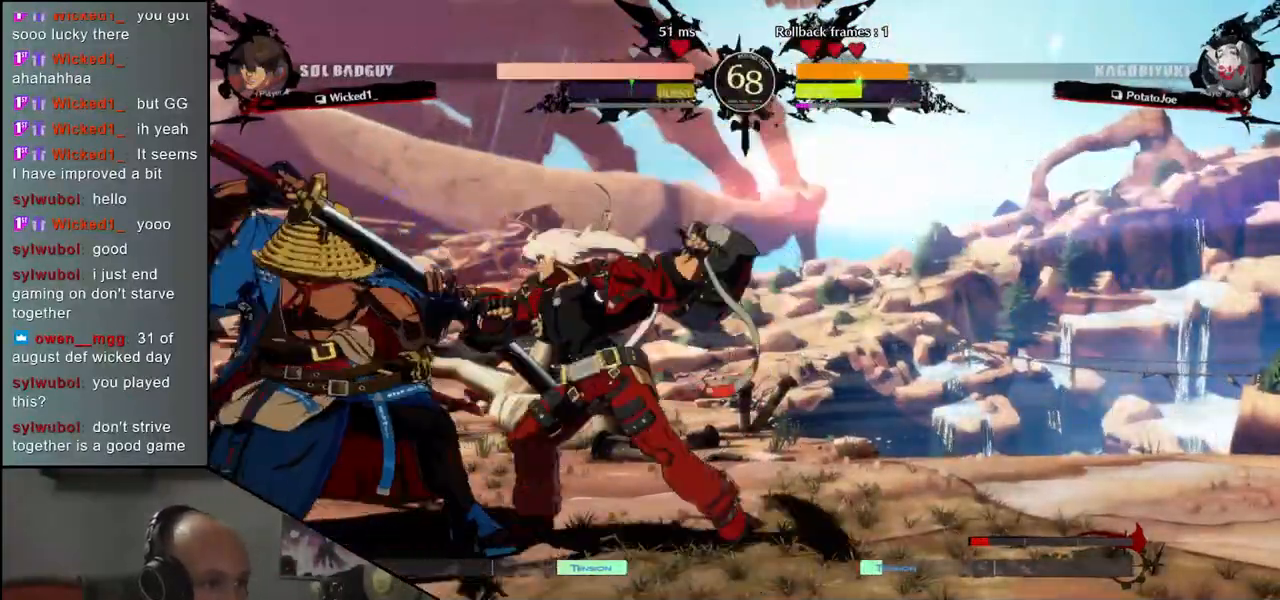
Gameplay with a controller (arcade stick); each line is a JSON object with the inputs held at the frame after it. "events" lists button and stick changes between this image and that frame as [ms after this image, input, new state], when the widget could be followed in between. Not read: L3 R3 other_buttons.
{"buttons": [], "left_stick": "center", "events": [[233, "left_stick", "down"], [300, "SQUARE", "down"], [317, "left_stick", "left"], [367, "SQUARE", "up"], [433, "left_stick", "center"]]}
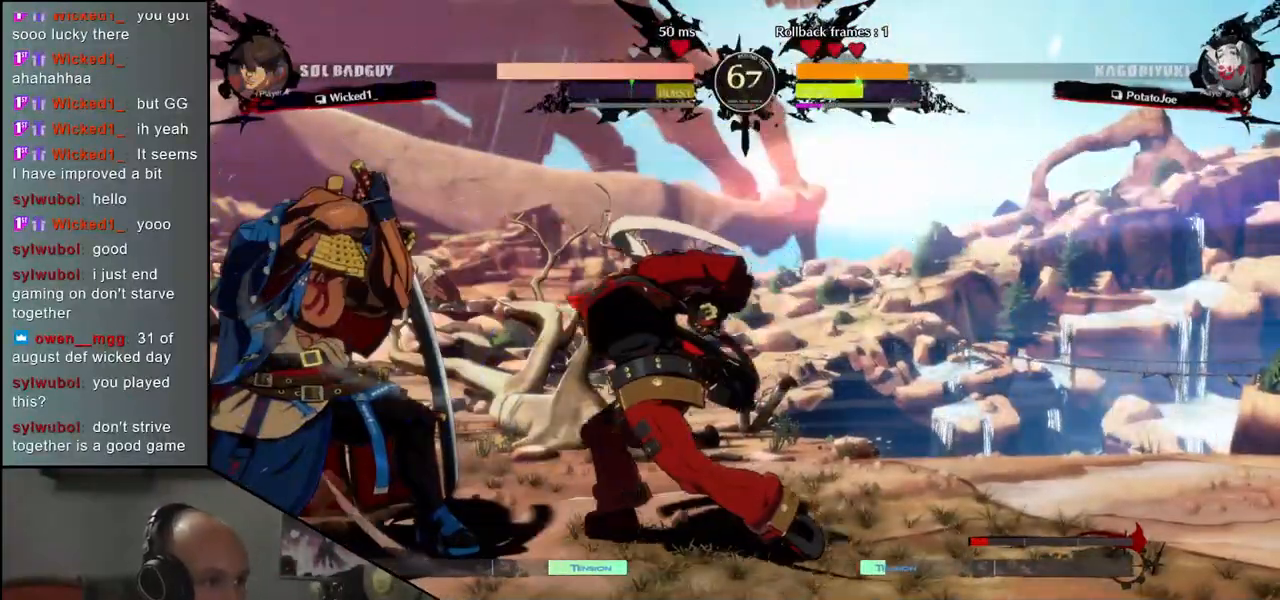
{"buttons": [], "left_stick": "left", "events": [[333, "left_stick", "left"]]}
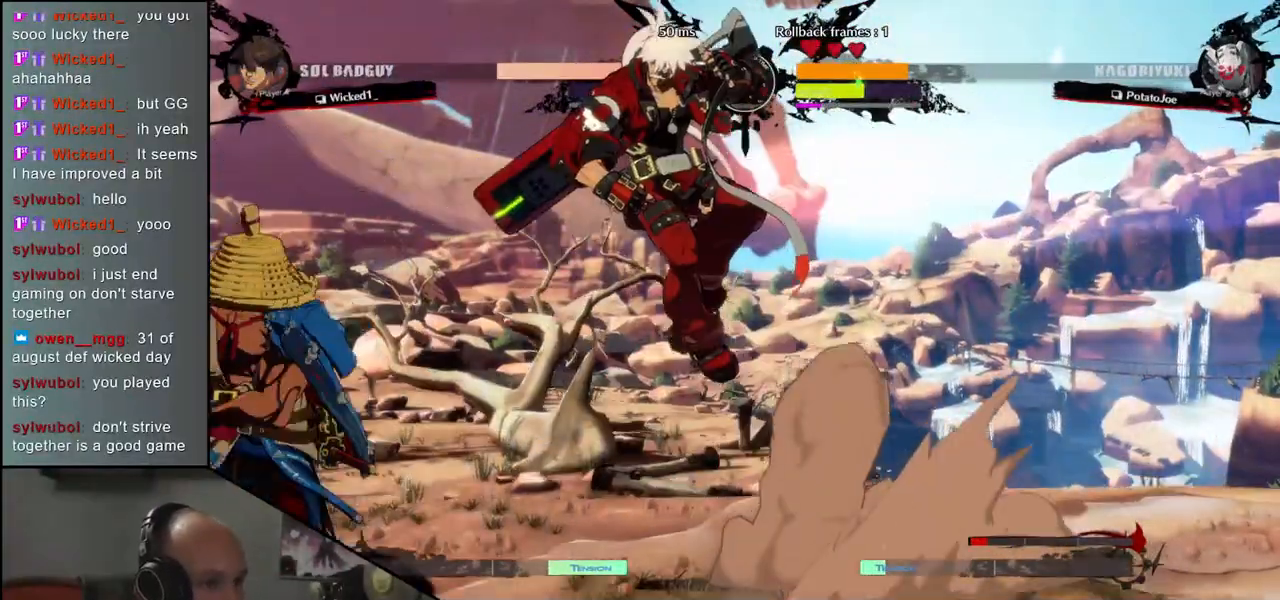
{"buttons": [], "left_stick": "center", "events": [[150, "left_stick", "down"], [217, "SQUARE", "down"], [217, "left_stick", "left"], [283, "SQUARE", "up"], [333, "left_stick", "center"]]}
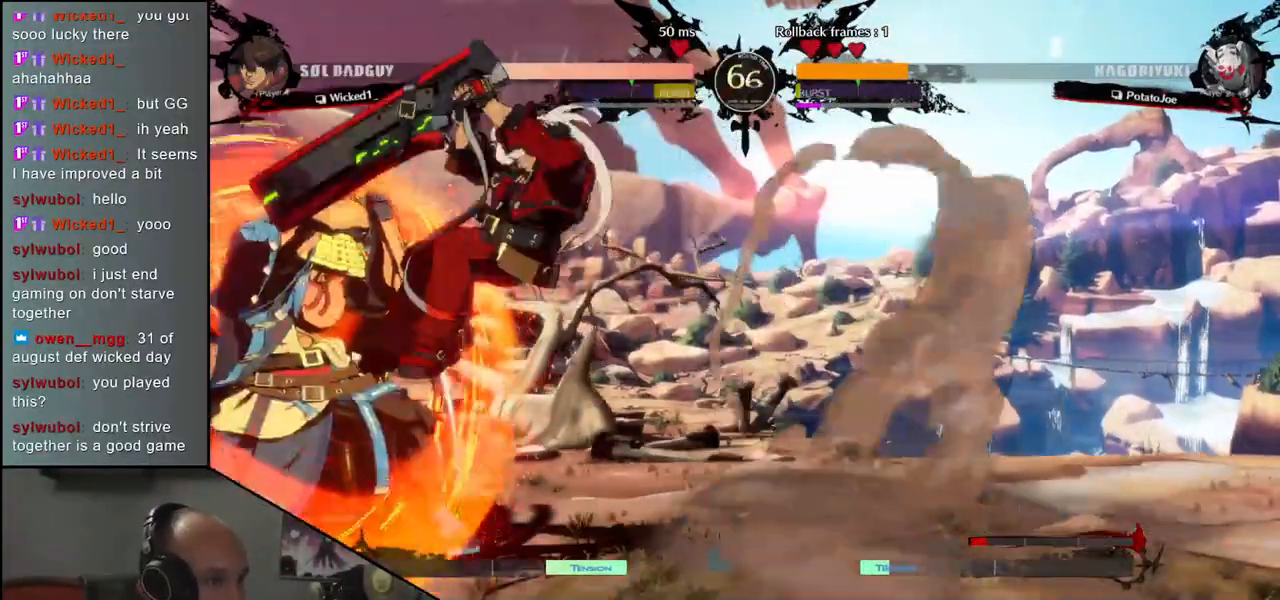
{"buttons": [], "left_stick": "center", "events": [[250, "R1", "down"], [317, "R1", "up"], [417, "R1", "down"], [467, "R1", "up"]]}
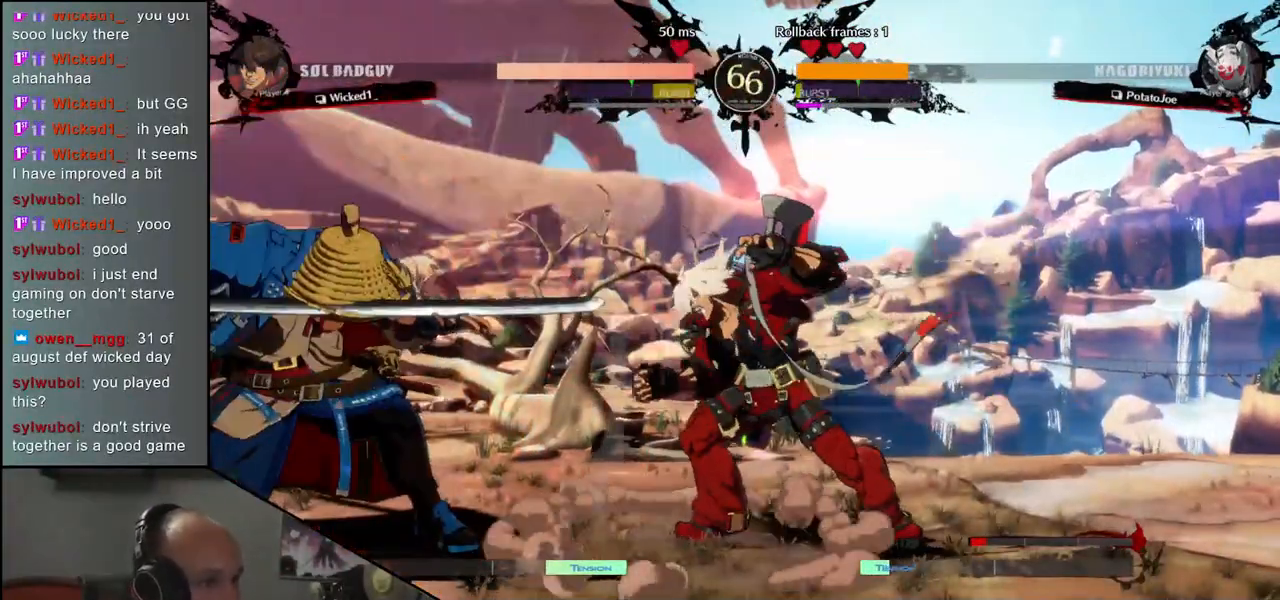
{"buttons": [], "left_stick": "center", "events": [[67, "R1", "down"], [133, "R1", "up"], [233, "R1", "down"], [283, "R1", "up"], [383, "R1", "down"], [450, "R1", "up"]]}
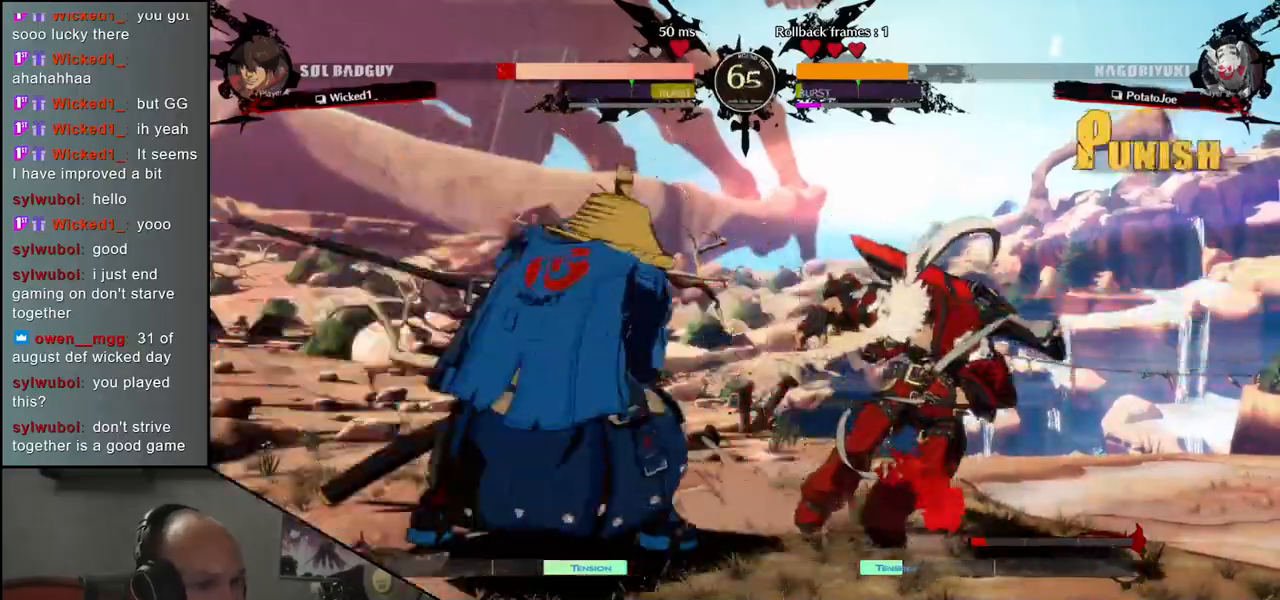
{"buttons": [], "left_stick": "center", "events": [[67, "R1", "down"], [150, "R1", "up"], [250, "R1", "down"], [333, "R1", "up"]]}
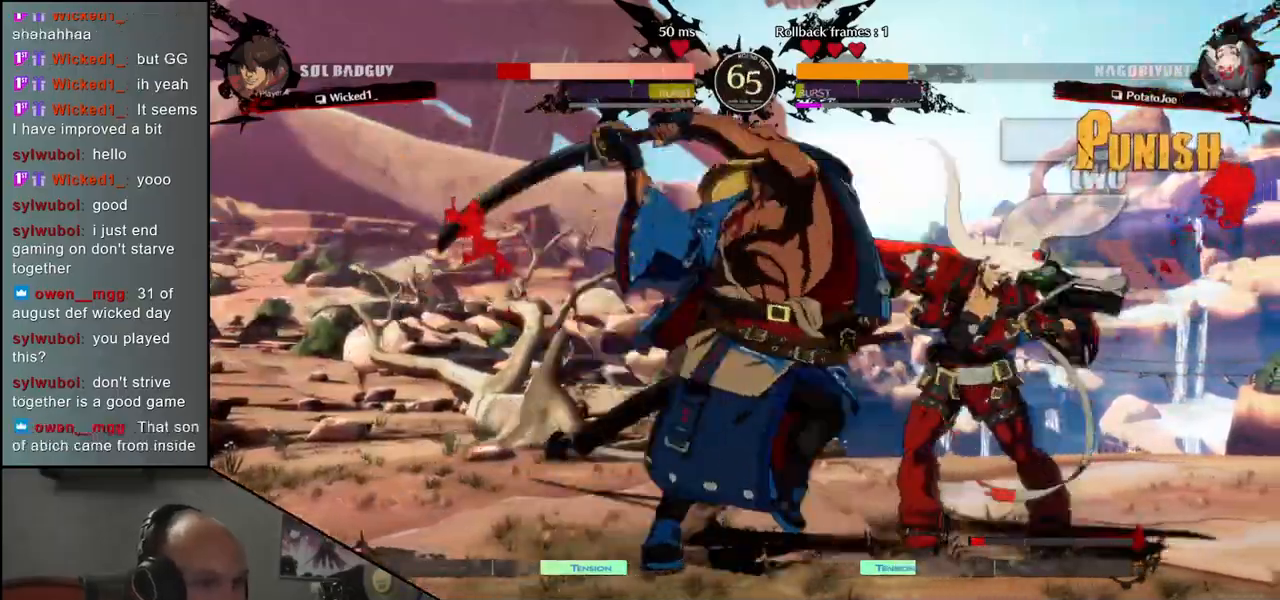
{"buttons": [], "left_stick": "center", "events": []}
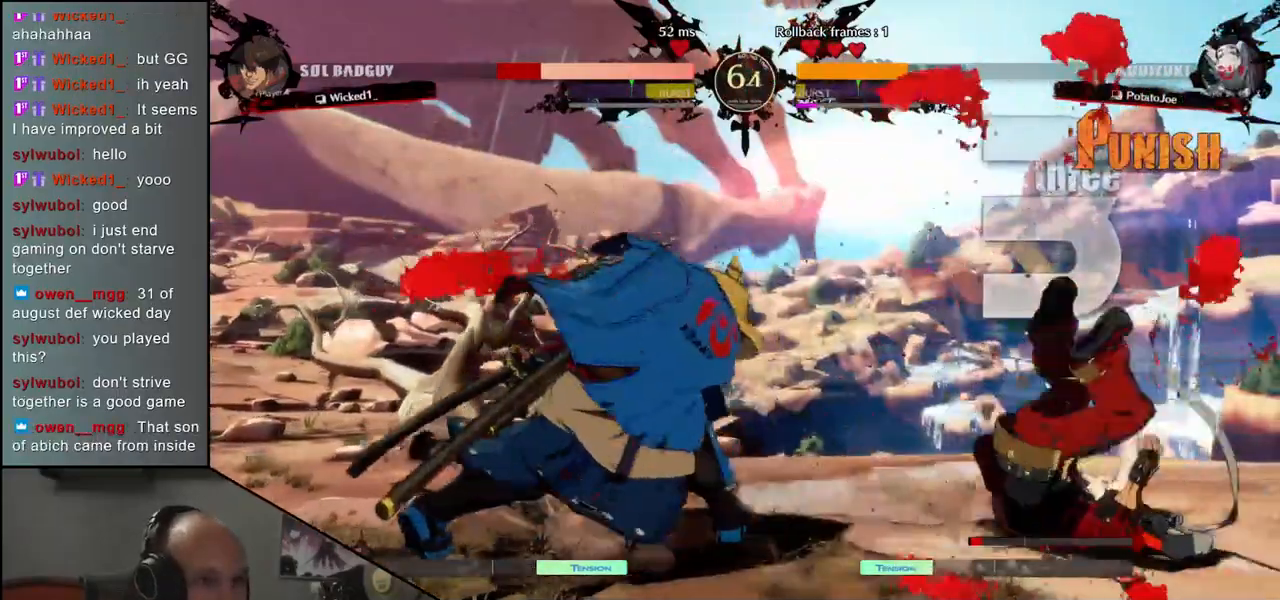
{"buttons": [], "left_stick": "down", "events": [[383, "left_stick", "left"], [500, "left_stick", "down"]]}
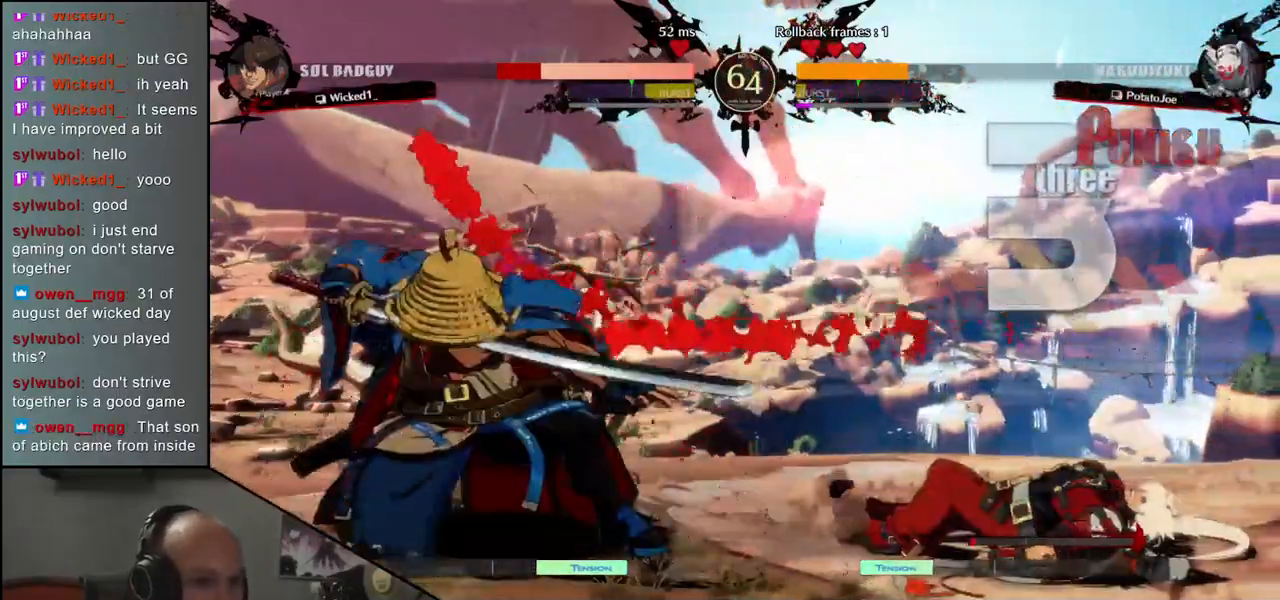
{"buttons": [], "left_stick": "center", "events": [[83, "R1", "down"], [83, "left_stick", "right"], [167, "R1", "up"], [183, "left_stick", "left"], [267, "left_stick", "down"], [350, "CROSS", "down"], [350, "left_stick", "right"], [433, "CROSS", "up"], [467, "left_stick", "center"]]}
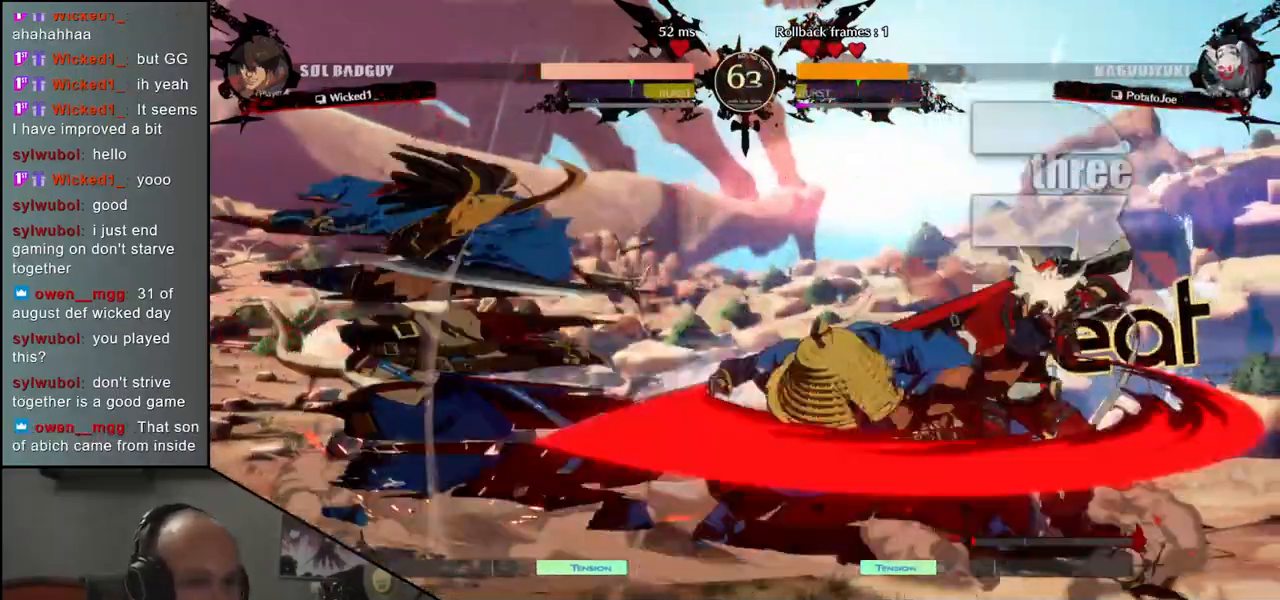
{"buttons": [], "left_stick": "left", "events": [[100, "left_stick", "down"], [200, "left_stick", "left"], [217, "L1", "down"], [300, "left_stick", "center"], [317, "L1", "up"], [450, "left_stick", "left"]]}
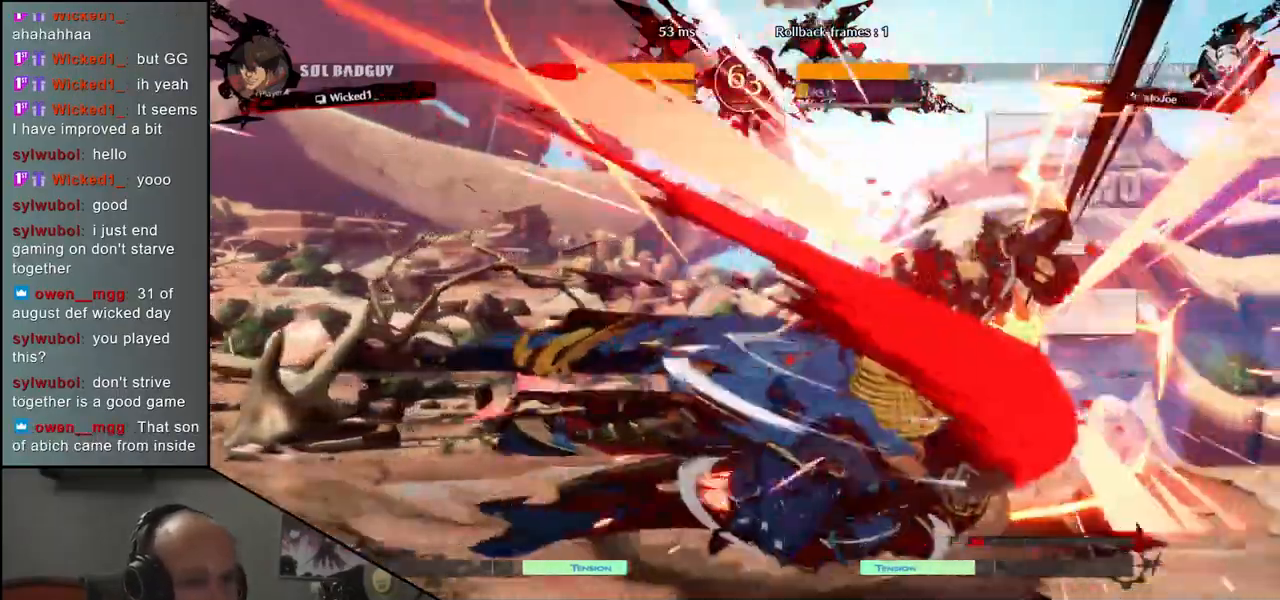
{"buttons": [], "left_stick": "down", "events": [[17, "left_stick", "down"], [67, "left_stick", "right"], [100, "L1", "down"], [133, "left_stick", "down"], [183, "L1", "up"], [200, "left_stick", "right"], [267, "L1", "down"], [267, "left_stick", "down"], [333, "left_stick", "right"], [350, "L1", "up"], [417, "left_stick", "left"], [500, "left_stick", "down"]]}
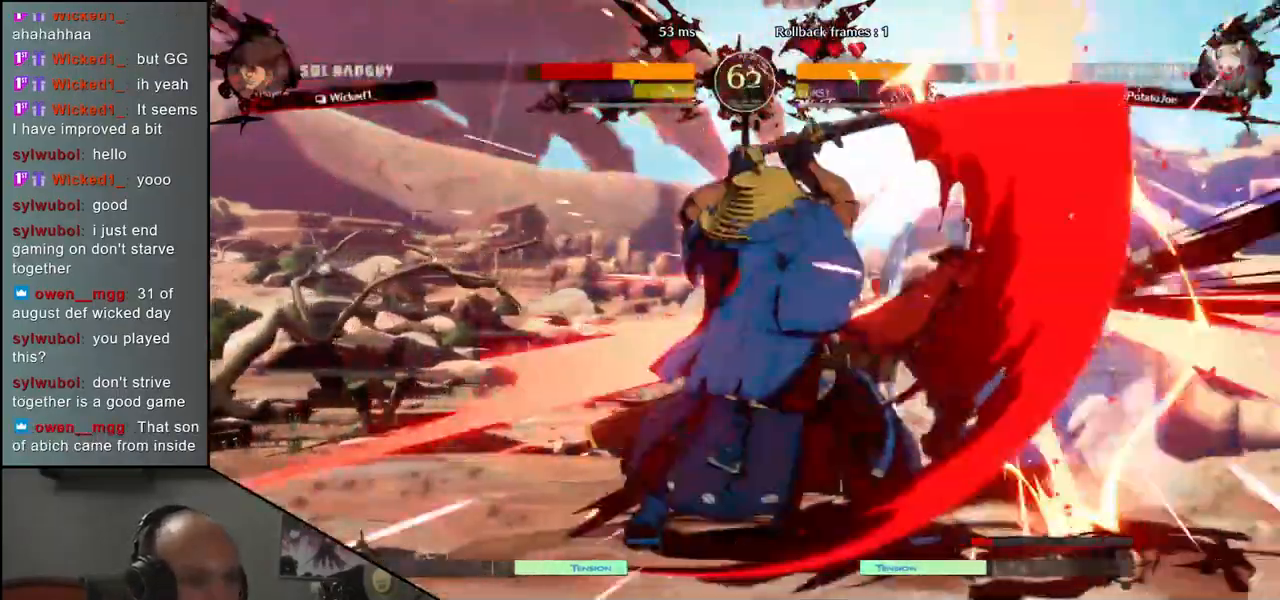
{"buttons": [], "left_stick": "center", "events": [[67, "CROSS", "down"], [67, "left_stick", "right"], [133, "CROSS", "up"], [150, "left_stick", "center"]]}
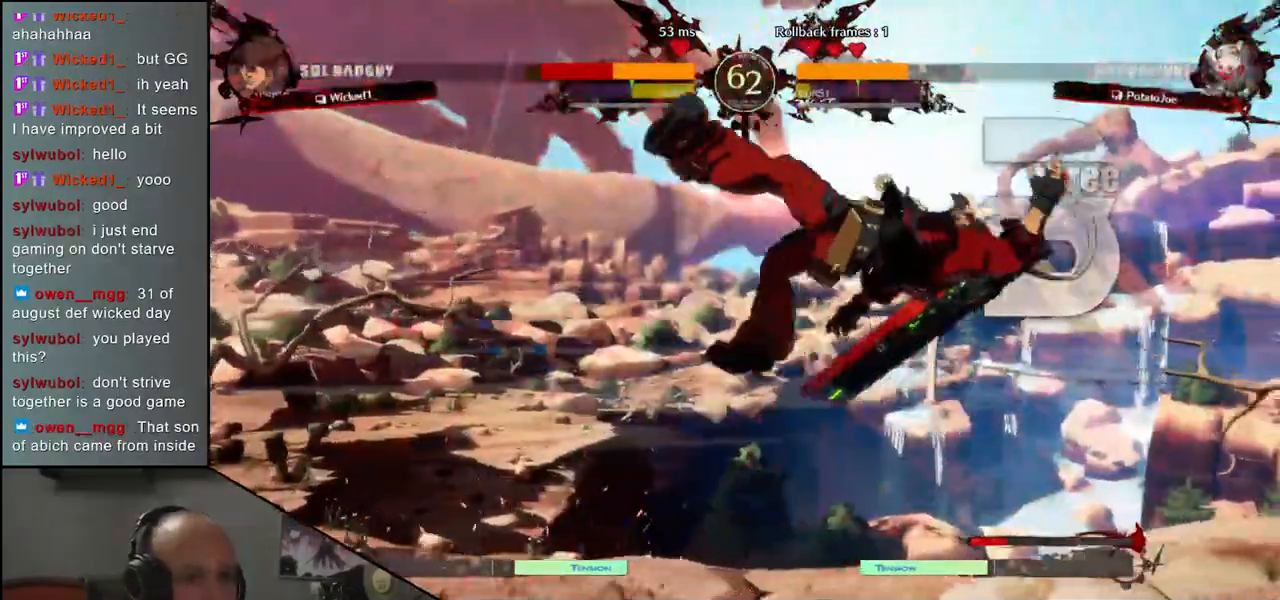
{"buttons": [], "left_stick": "center", "events": [[133, "R1", "down"], [183, "R1", "up"], [283, "R1", "down"], [333, "R1", "up"], [417, "R1", "down"], [483, "R1", "up"]]}
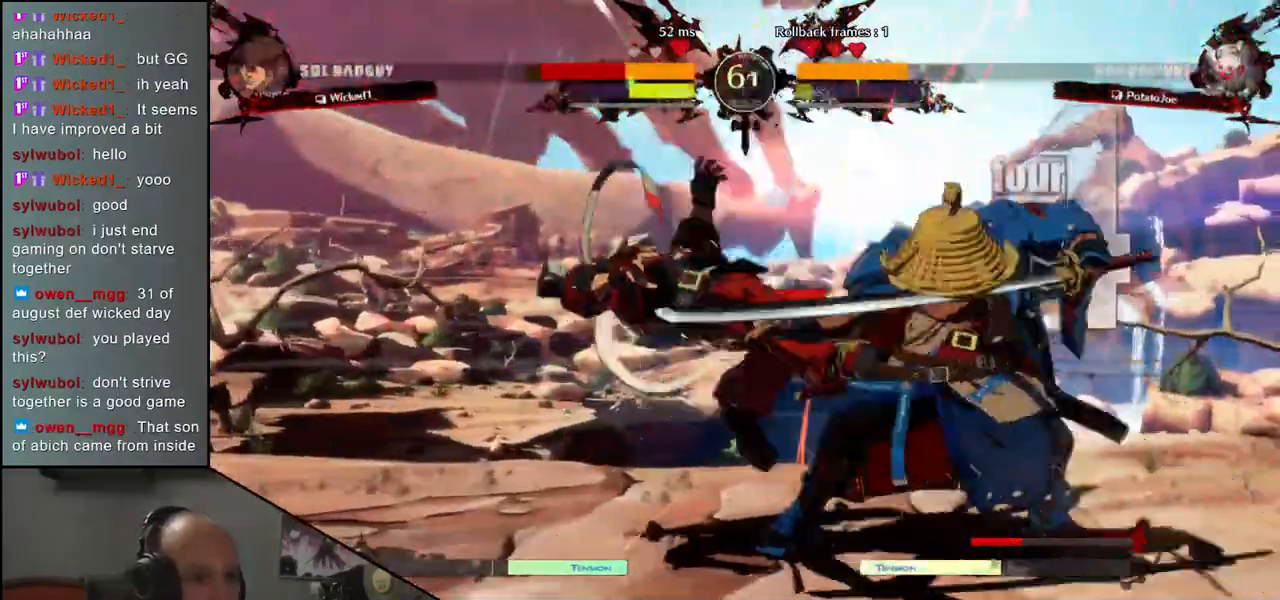
{"buttons": ["R1"], "left_stick": "center", "events": [[83, "R1", "down"], [150, "R1", "up"], [250, "R1", "down"], [333, "R1", "up"], [433, "R1", "down"]]}
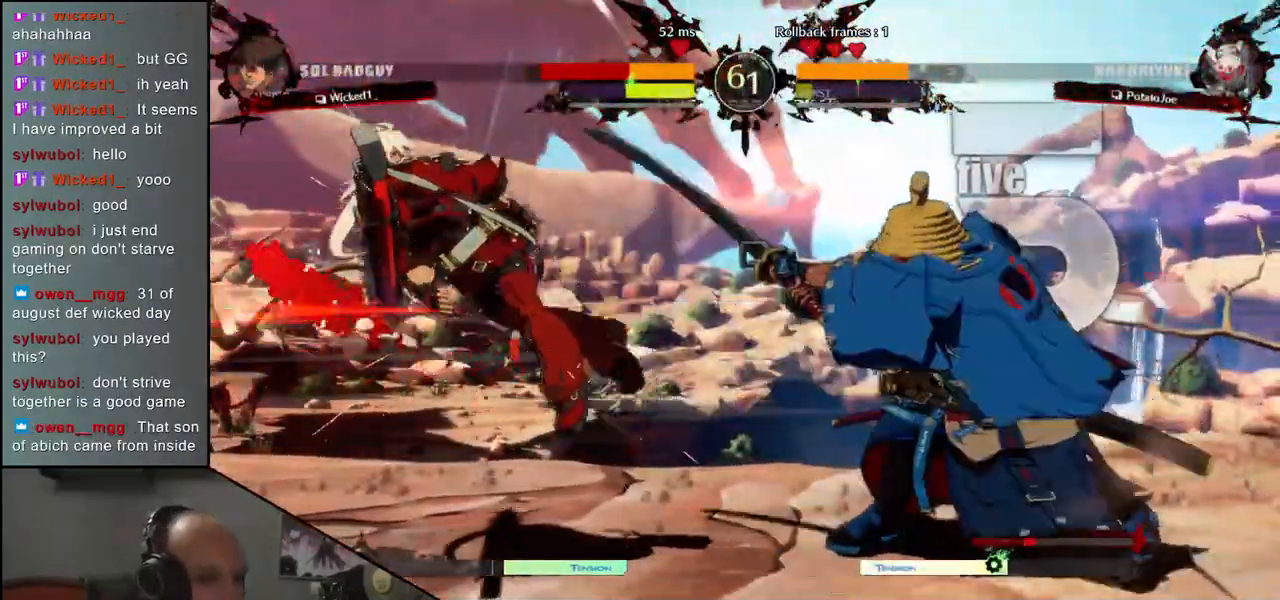
{"buttons": [], "left_stick": "left", "events": [[17, "R1", "up"], [117, "R1", "down"], [167, "left_stick", "left"], [217, "R1", "up"], [367, "R1", "down"], [467, "R1", "up"]]}
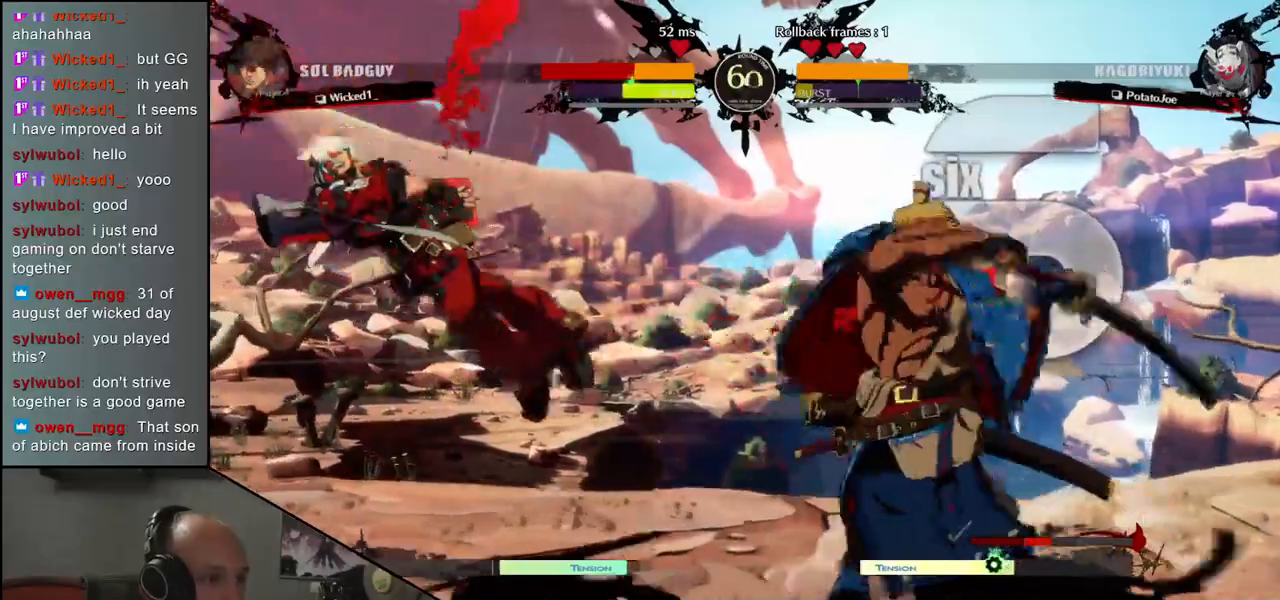
{"buttons": [], "left_stick": "left", "events": [[167, "CIRCLE", "down"], [167, "L1", "down"], [183, "R1", "down"], [183, "TRIANGLE", "down"], [350, "L1", "up"], [350, "R1", "up"], [367, "TRIANGLE", "up"], [383, "CIRCLE", "up"]]}
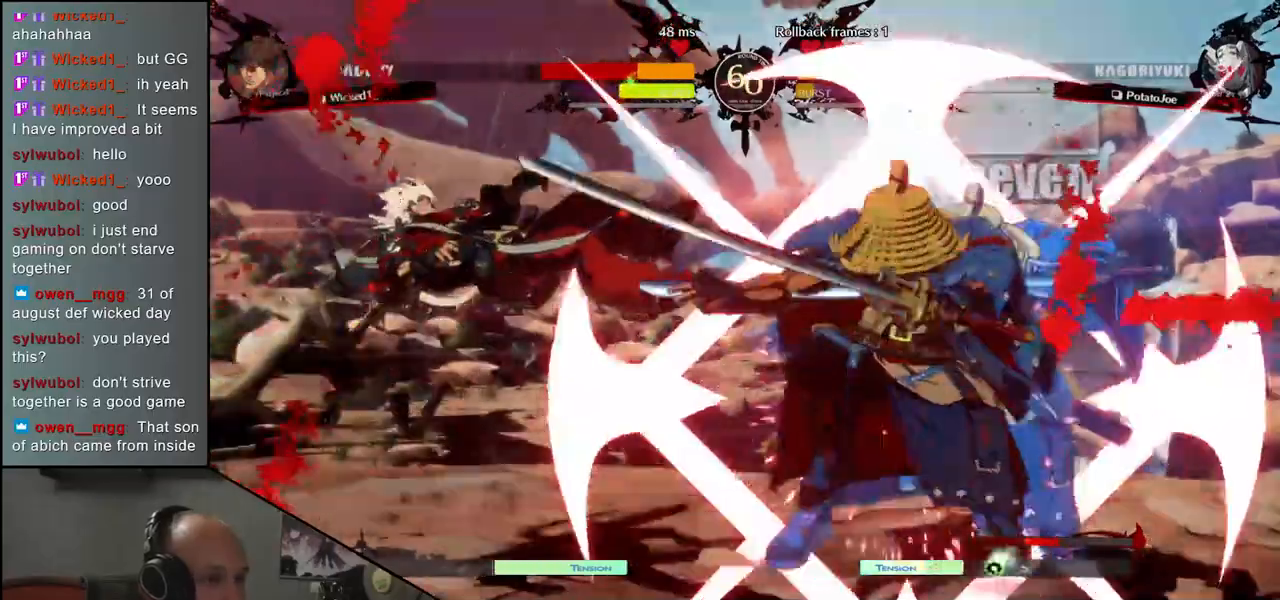
{"buttons": [], "left_stick": "left", "events": []}
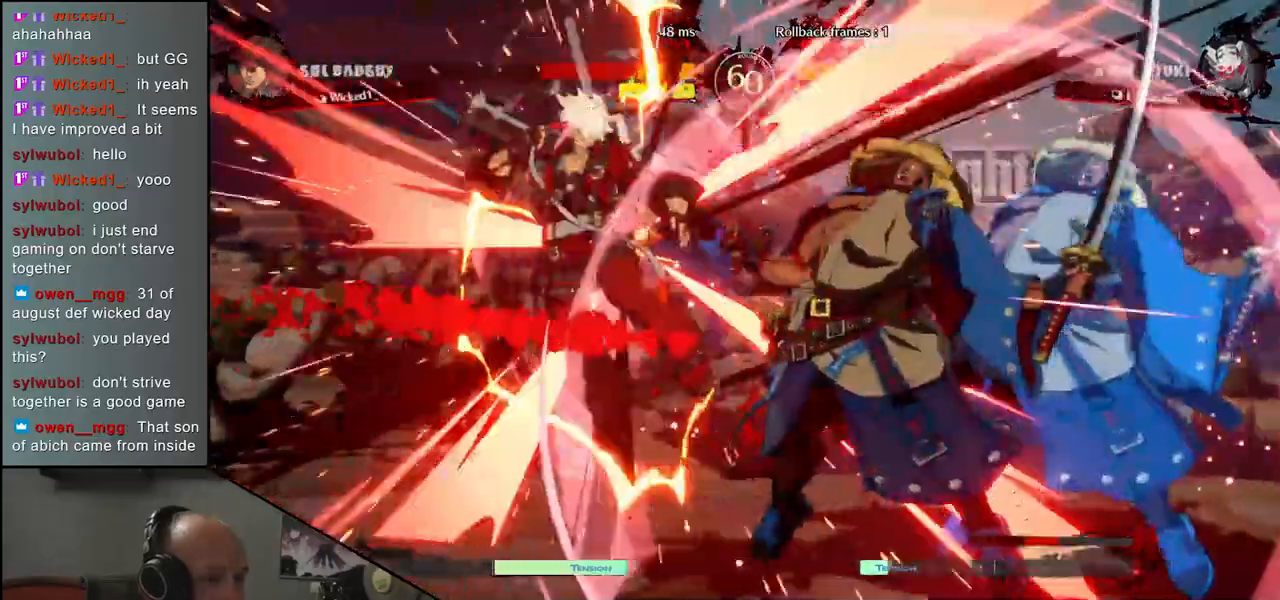
{"buttons": [], "left_stick": "left", "events": []}
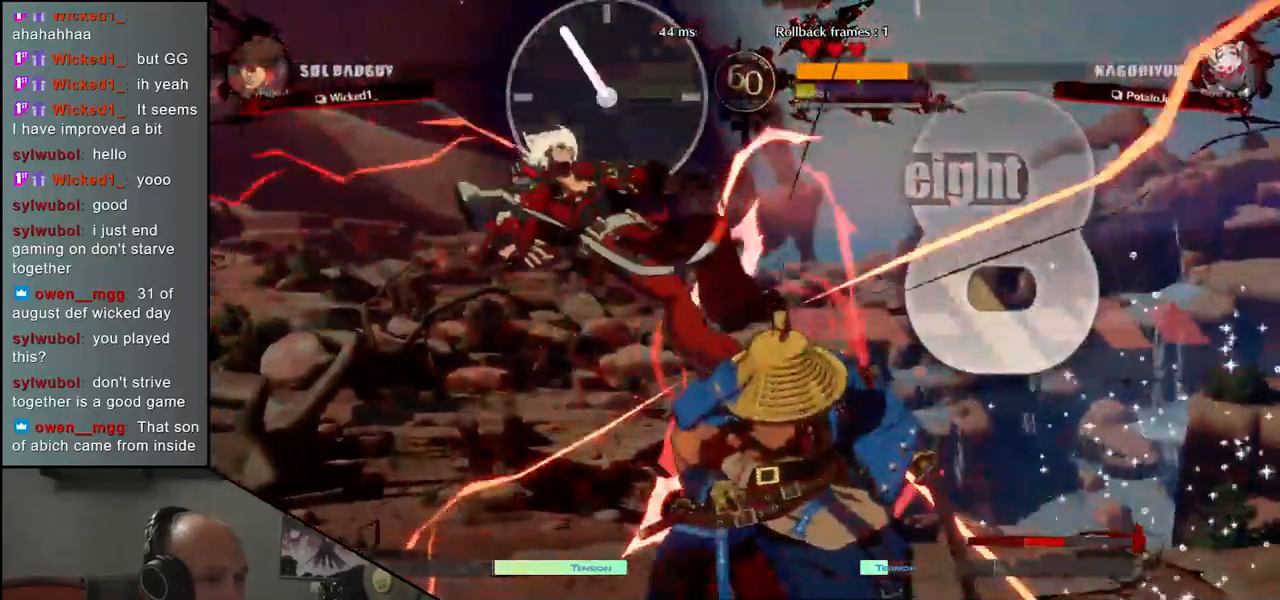
{"buttons": [], "left_stick": "center", "events": [[417, "R1", "down"], [483, "R1", "up"], [483, "left_stick", "center"]]}
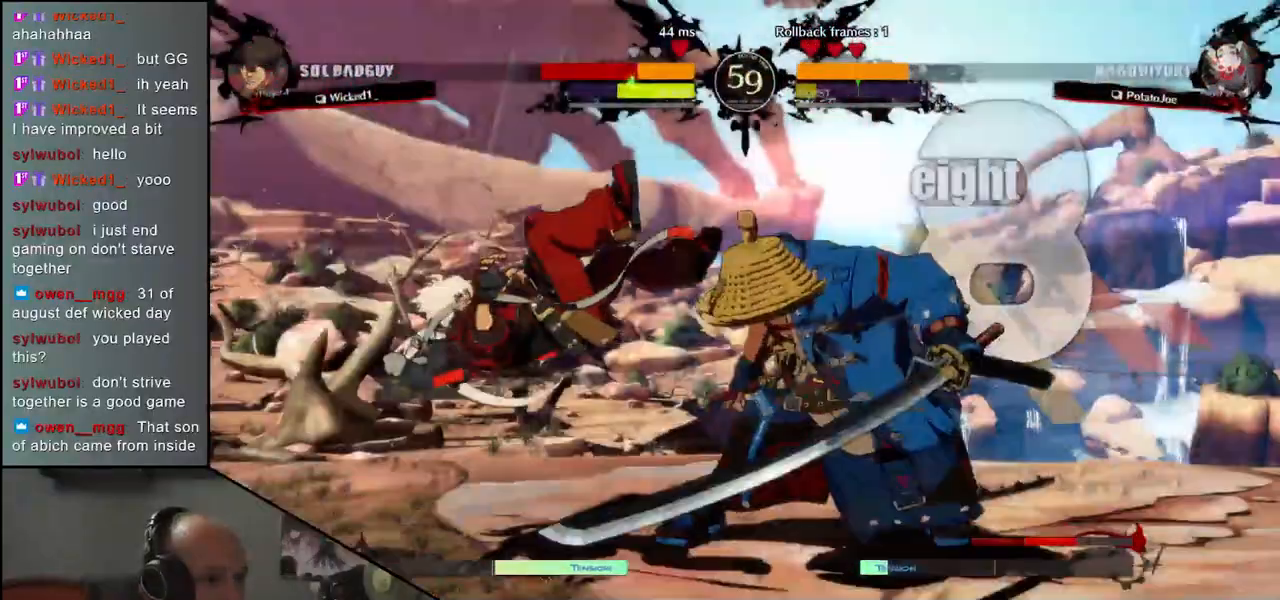
{"buttons": ["R1"], "left_stick": "center", "events": [[100, "R1", "down"], [167, "R1", "up"], [267, "R1", "down"], [333, "R1", "up"], [433, "R1", "down"]]}
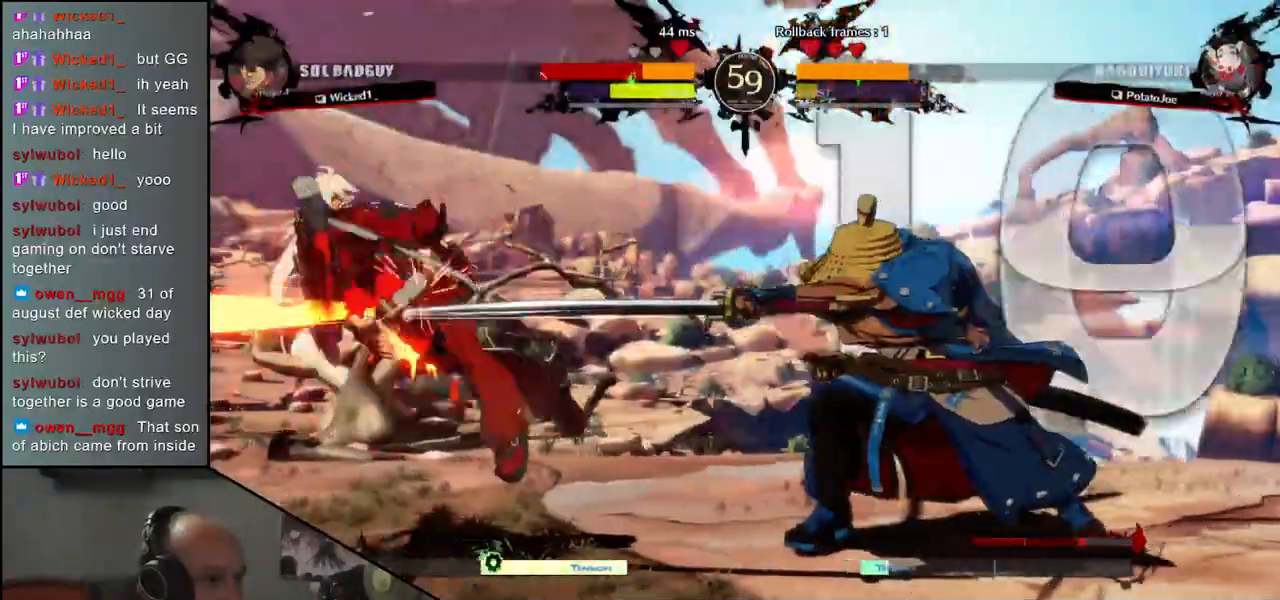
{"buttons": ["R1"], "left_stick": "center", "events": [[17, "R1", "up"], [100, "R1", "down"], [200, "R1", "up"], [300, "R1", "down"], [383, "R1", "up"], [500, "R1", "down"]]}
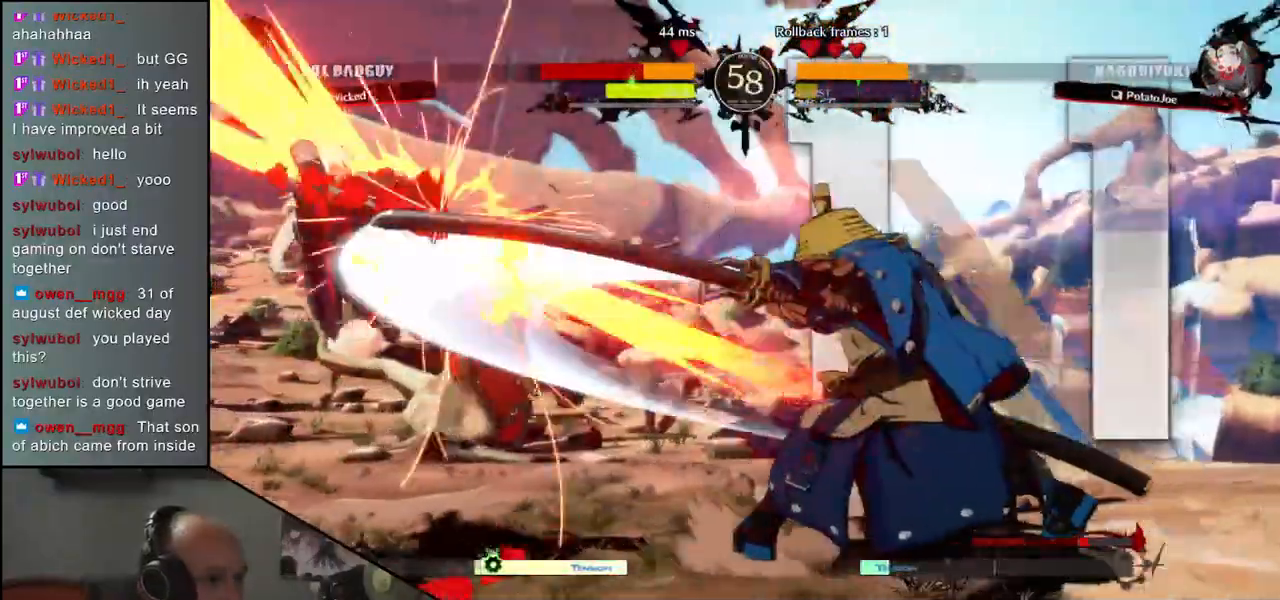
{"buttons": [], "left_stick": "center", "events": [[83, "R1", "up"], [200, "R1", "down"], [283, "R1", "up"]]}
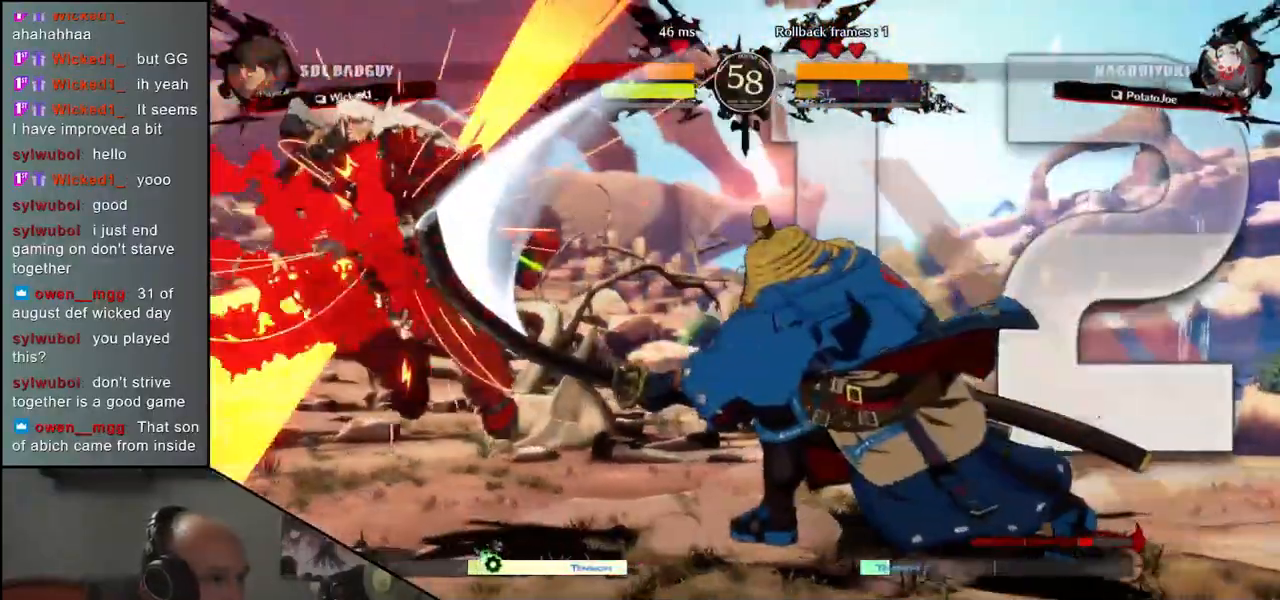
{"buttons": [], "left_stick": "center", "events": []}
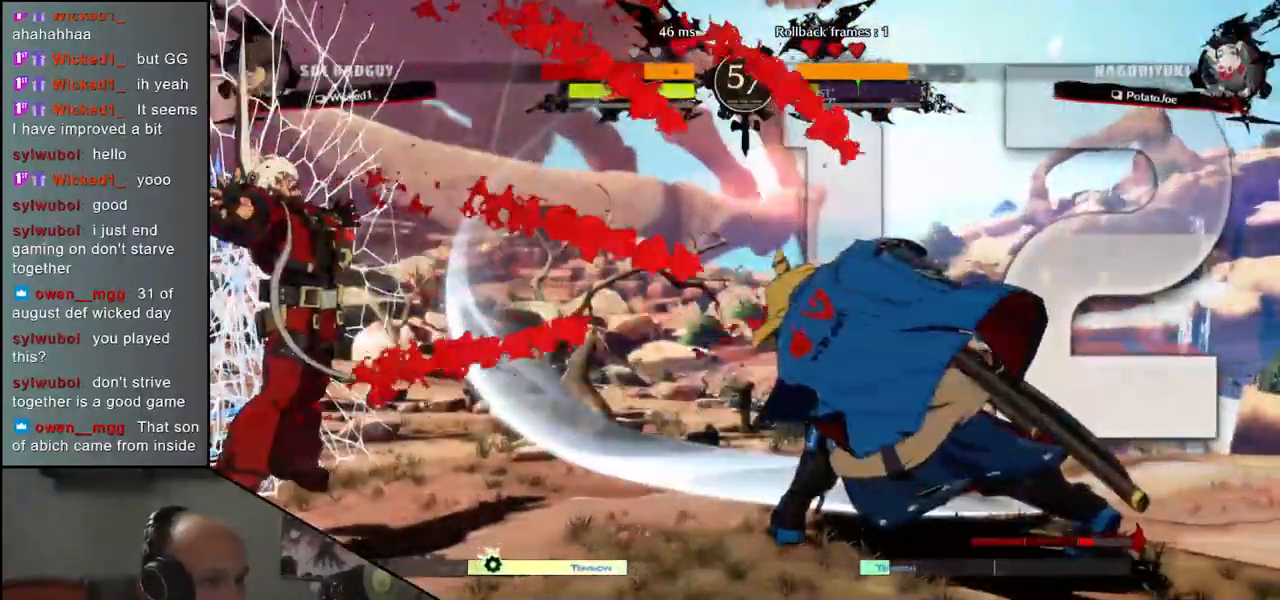
{"buttons": [], "left_stick": "center", "events": []}
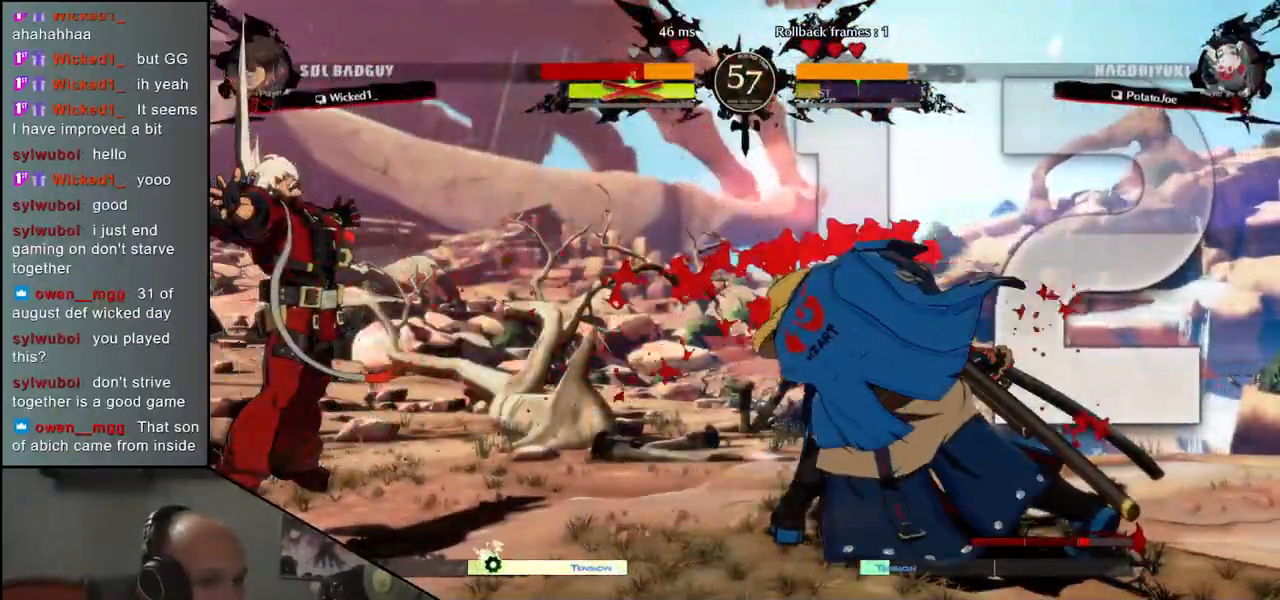
{"buttons": ["L1"], "left_stick": "left", "events": [[133, "L1", "down"], [200, "L1", "up"], [283, "left_stick", "left"], [300, "L1", "down"], [367, "L1", "up"], [467, "L1", "down"]]}
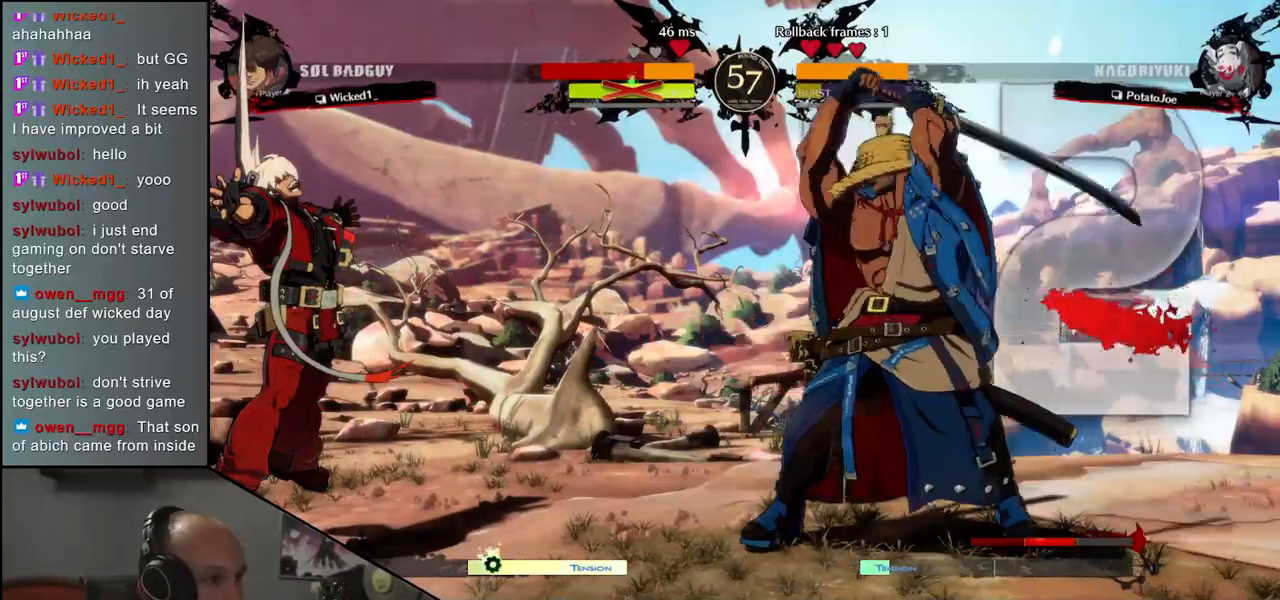
{"buttons": [], "left_stick": "center", "events": [[17, "L1", "up"], [117, "L1", "down"], [167, "left_stick", "center"], [183, "L1", "up"], [433, "L1", "down"], [483, "L1", "up"]]}
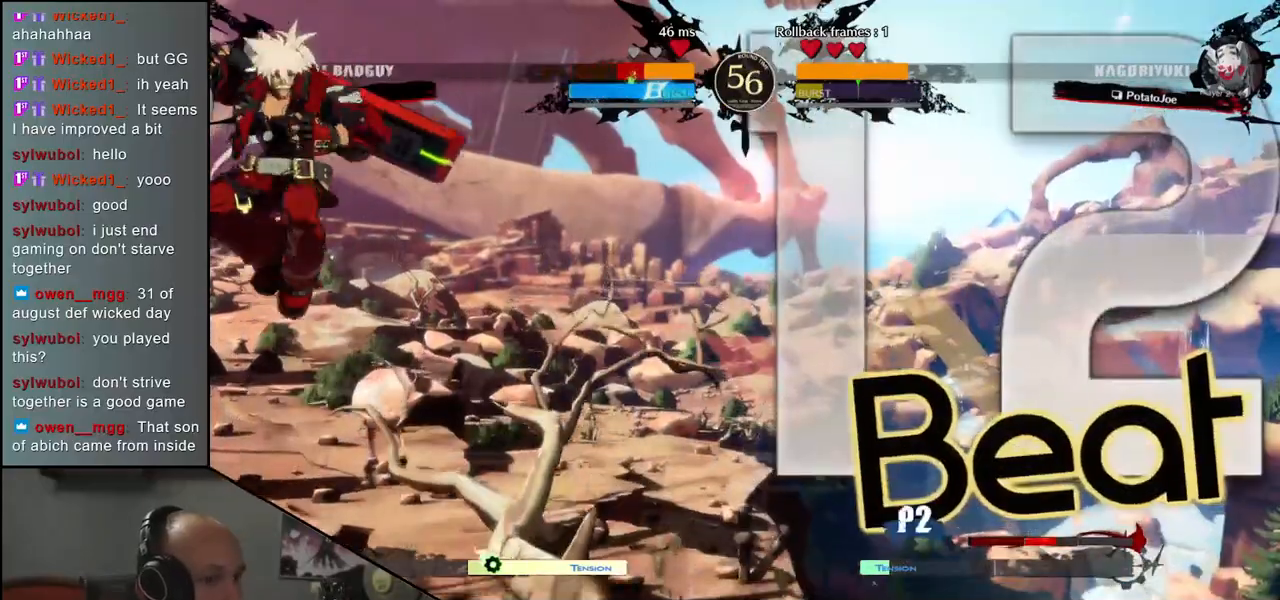
{"buttons": ["L1"], "left_stick": "right", "events": [[333, "left_stick", "left"], [400, "left_stick", "down"], [450, "left_stick", "right"], [467, "L1", "down"]]}